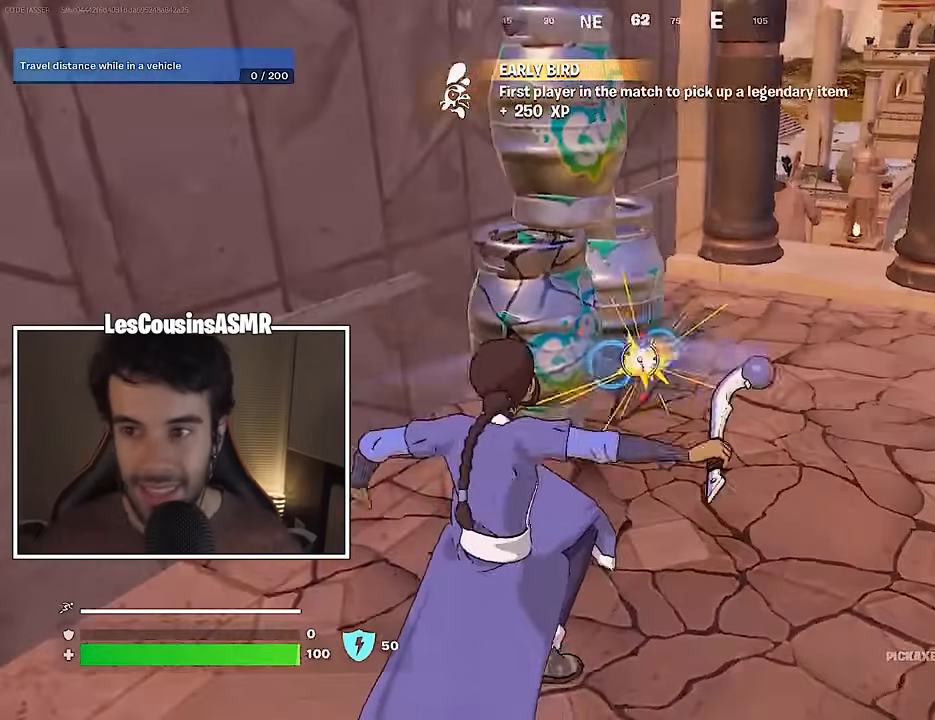
Gameplay with a controller (PlayStation layout); each line is a JSON object with the inputs held at the frame after it. "events" lists button and stick changes between this image and that frame as [ms after this image, input, new state], when the widget could be followed in between.
{"buttons": ["R2"], "left_stick": "center", "right_stick": "center", "events": []}
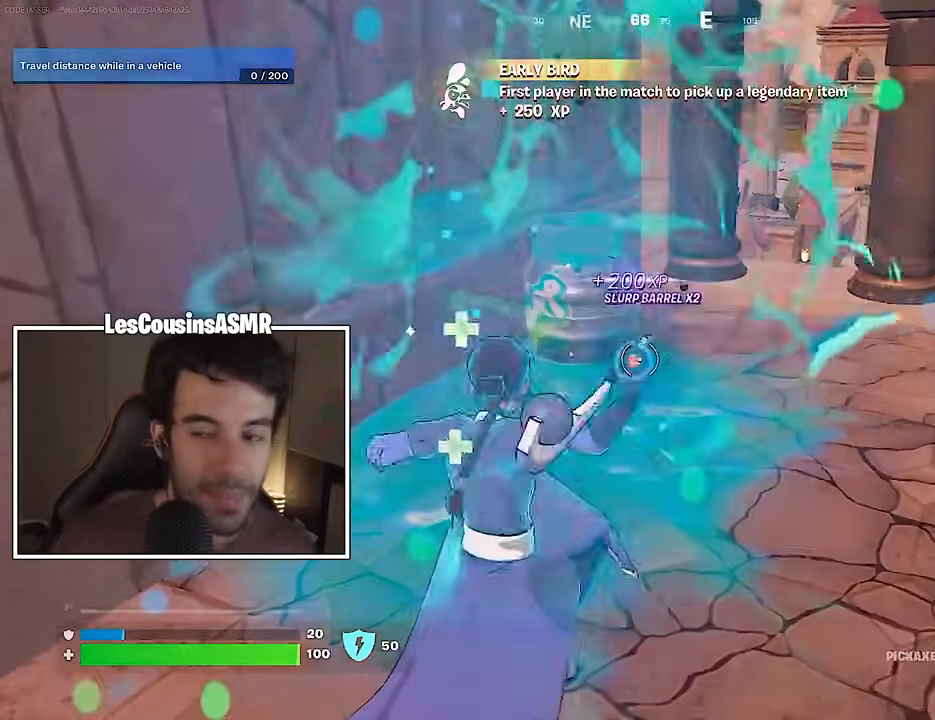
{"buttons": [], "left_stick": "up", "right_stick": "down-right", "events": [[500, "R2", "up"], [500, "left_stick", "up"], [500, "right_stick", "down-right"]]}
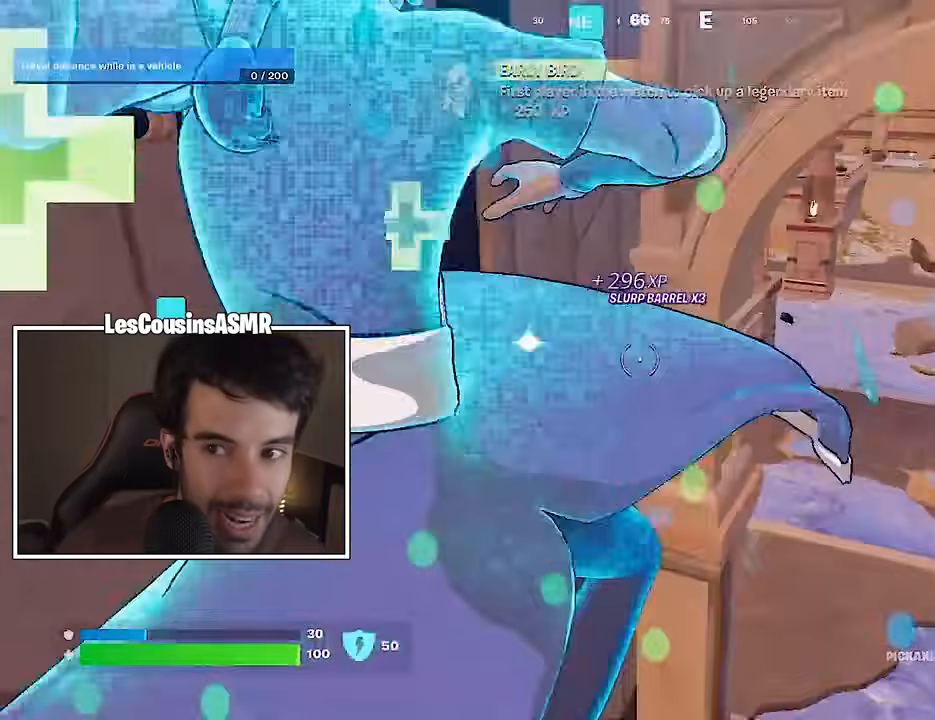
{"buttons": [], "left_stick": "up", "right_stick": "center", "events": [[133, "right_stick", "center"], [300, "R1", "down"], [317, "right_stick", "up"], [400, "L3", "down"], [400, "right_stick", "center"], [417, "R1", "up"], [500, "L3", "up"]]}
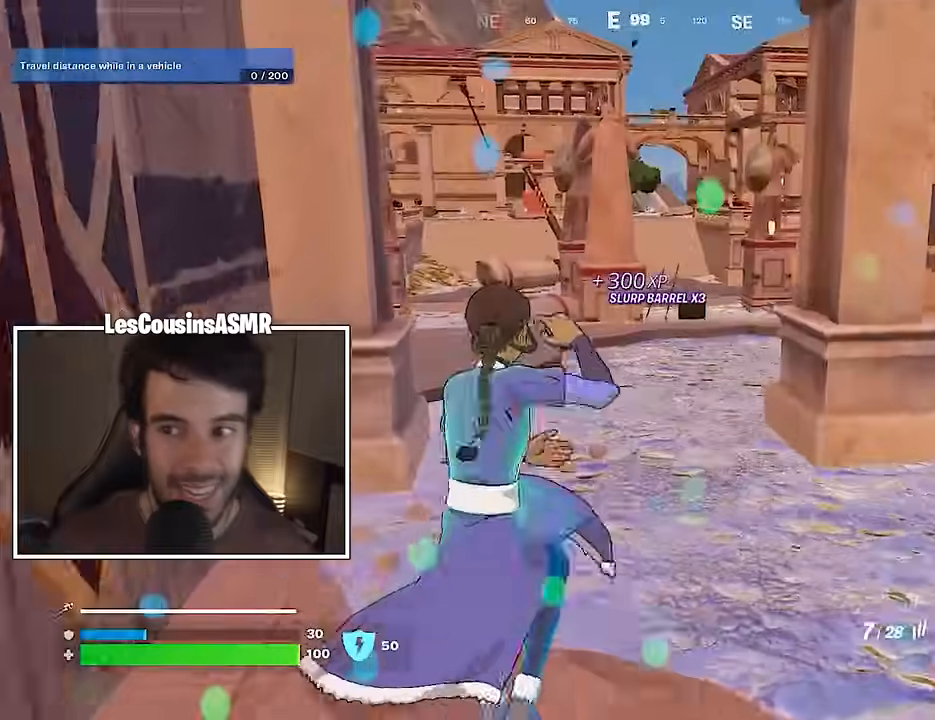
{"buttons": [], "left_stick": "up-right", "right_stick": "left", "events": [[67, "left_stick", "up-right"], [83, "right_stick", "left"], [233, "right_stick", "center"], [400, "right_stick", "left"]]}
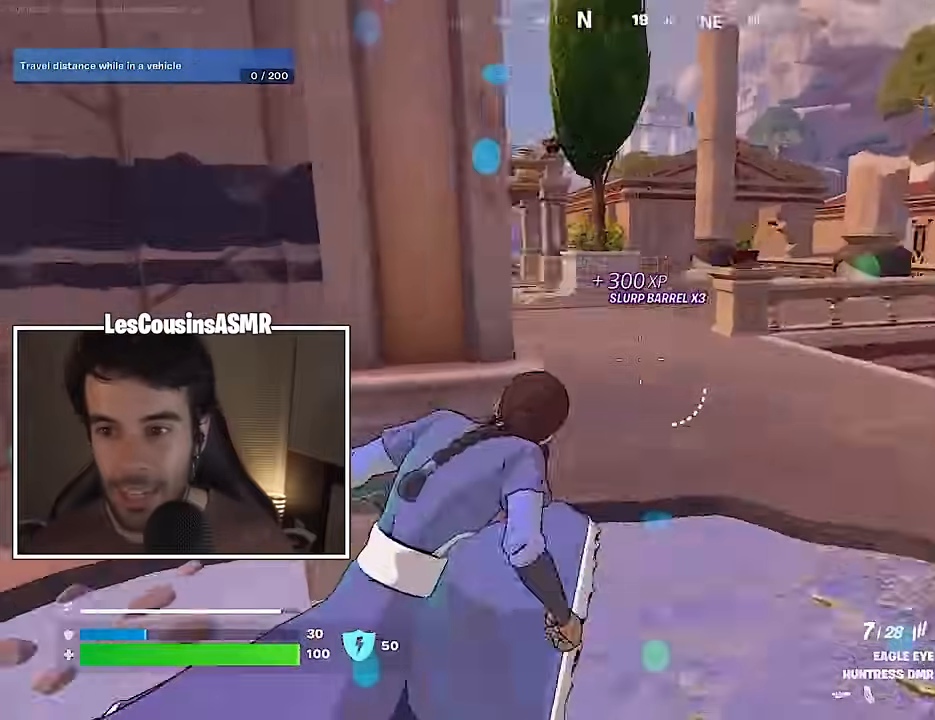
{"buttons": [], "left_stick": "up-left", "right_stick": "center", "events": [[33, "right_stick", "center"], [333, "L1", "down"], [350, "right_stick", "right"], [400, "left_stick", "up-left"], [417, "L1", "up"], [467, "right_stick", "center"]]}
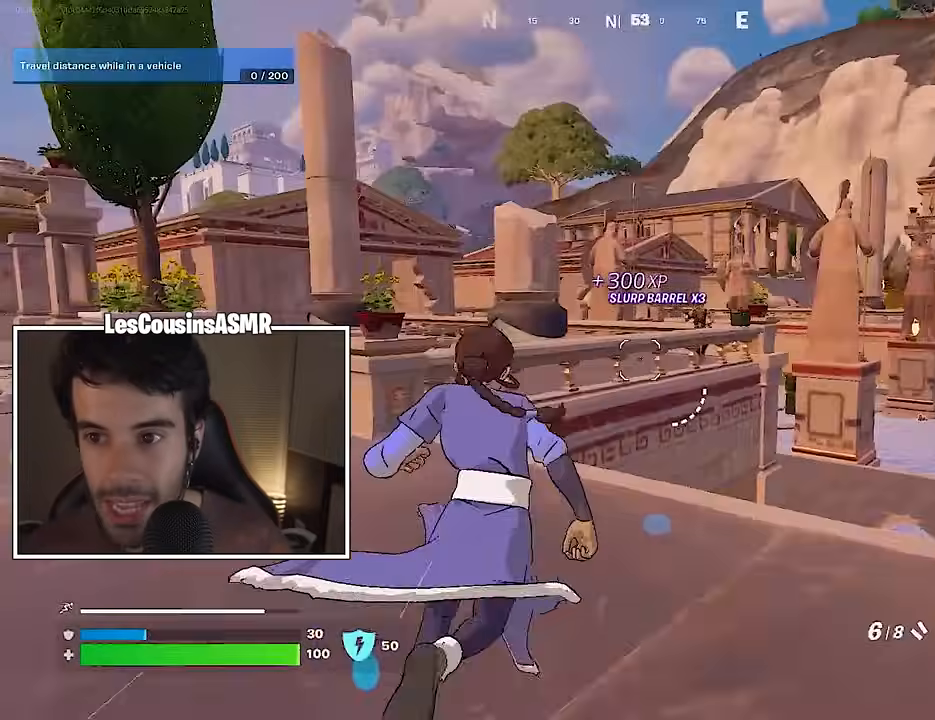
{"buttons": ["L2"], "left_stick": "up", "right_stick": "center", "events": [[100, "left_stick", "up"], [167, "L2", "down"], [183, "right_stick", "right"], [233, "right_stick", "up-right"], [367, "right_stick", "center"]]}
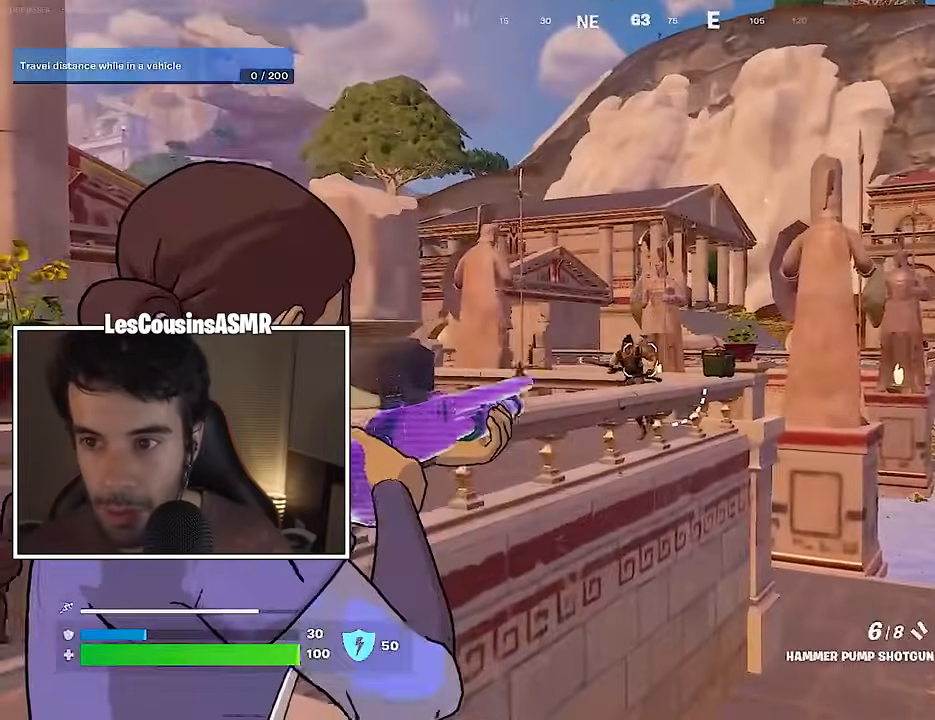
{"buttons": ["R1"], "left_stick": "down", "right_stick": "center", "events": [[17, "right_stick", "up"], [67, "left_stick", "left"], [83, "L2", "up"], [83, "R2", "down"], [117, "right_stick", "left"], [150, "R2", "up"], [183, "right_stick", "down"], [250, "right_stick", "center"], [317, "left_stick", "down-left"], [417, "left_stick", "down"], [483, "R1", "down"]]}
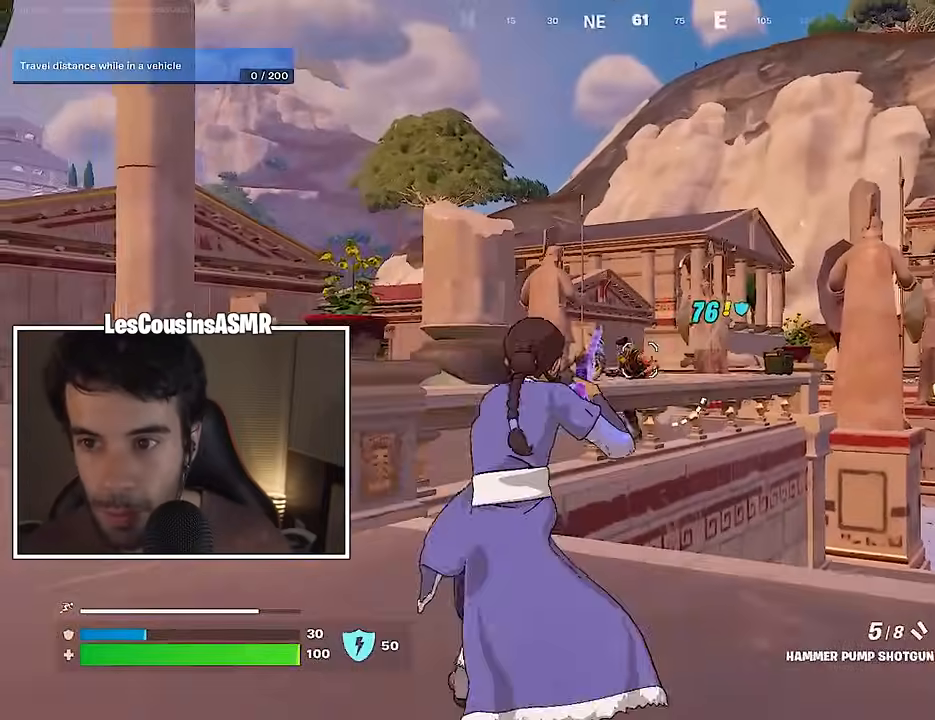
{"buttons": ["L2", "R2"], "left_stick": "left", "right_stick": "center", "events": [[83, "R1", "up"], [100, "left_stick", "left"], [233, "L2", "down"], [267, "left_stick", "up-right"], [433, "left_stick", "center"], [483, "R2", "down"], [483, "left_stick", "left"]]}
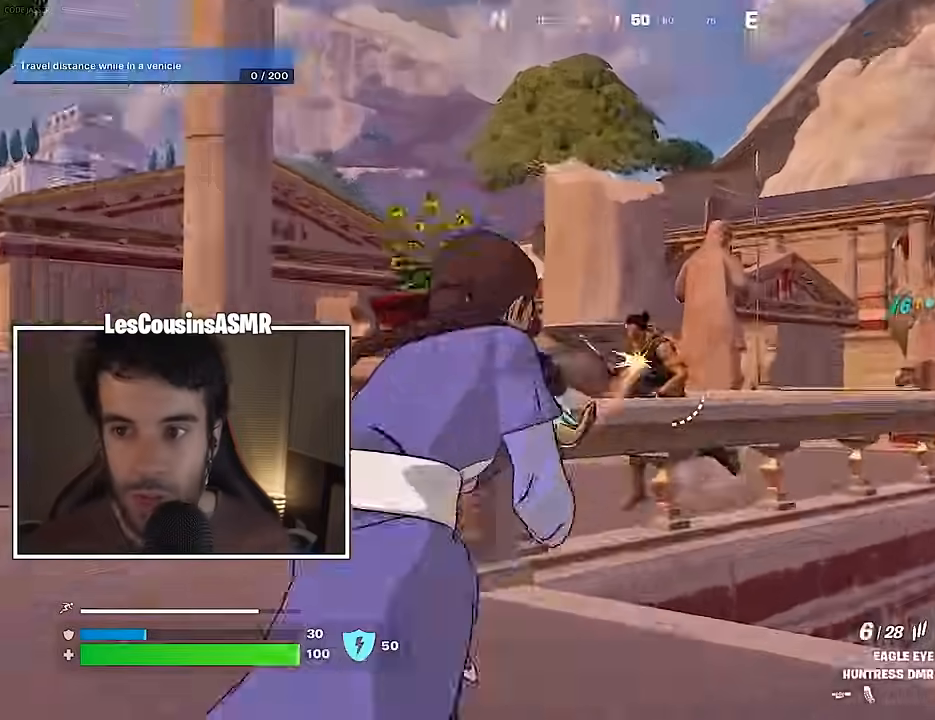
{"buttons": [], "left_stick": "left", "right_stick": "center", "events": [[17, "R3", "down"], [33, "right_stick", "down-right"], [50, "R2", "up"], [100, "R3", "up"], [117, "L2", "up"], [133, "L1", "down"], [133, "right_stick", "left"], [200, "L1", "up"], [400, "right_stick", "center"]]}
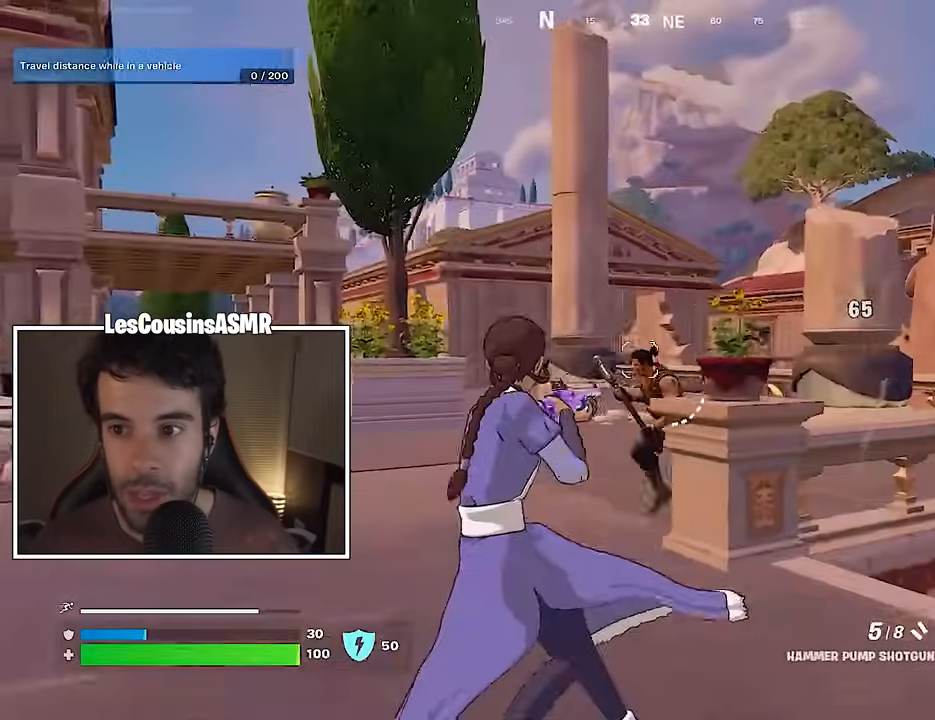
{"buttons": [], "left_stick": "up-left", "right_stick": "left", "events": [[50, "left_stick", "up-left"], [200, "right_stick", "left"], [217, "R2", "down"], [283, "right_stick", "down-right"], [300, "R2", "up"], [383, "right_stick", "left"], [400, "L3", "down"], [450, "L3", "up"]]}
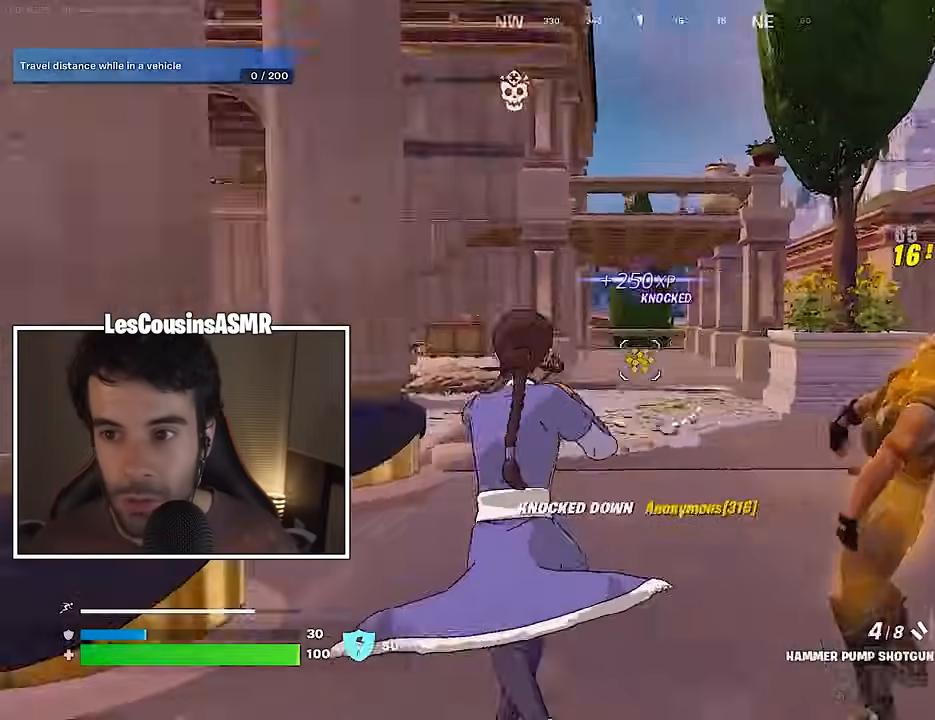
{"buttons": ["R1"], "left_stick": "up-left", "right_stick": "left", "events": [[83, "left_stick", "up-right"], [433, "R1", "down"], [450, "left_stick", "up-left"]]}
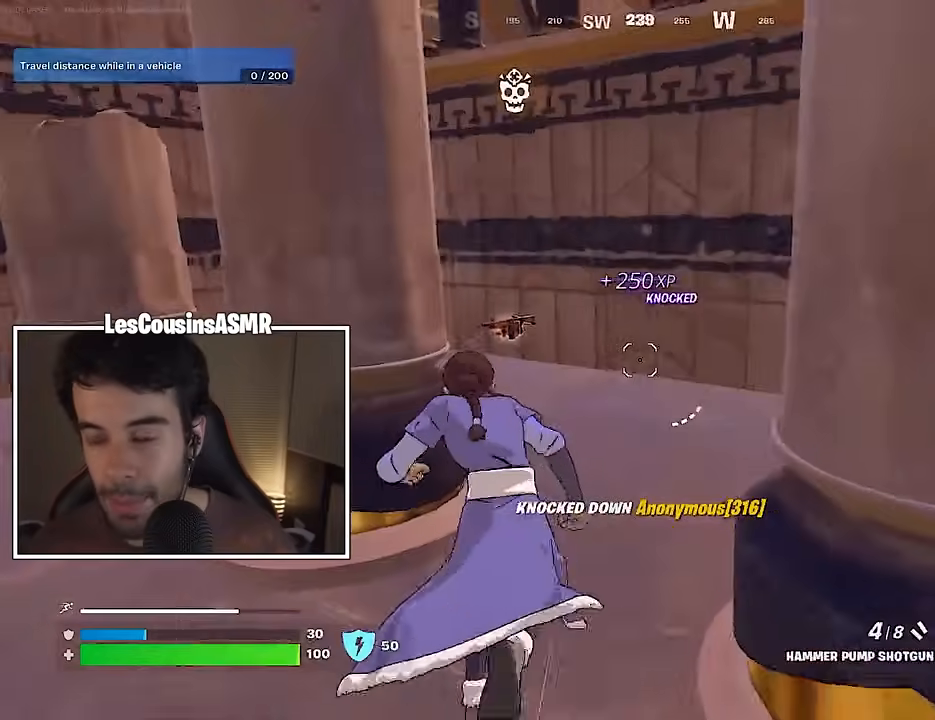
{"buttons": ["SQUARE"], "left_stick": "up", "right_stick": "center", "events": [[17, "R1", "up"], [83, "left_stick", "up-right"], [283, "right_stick", "center"], [400, "left_stick", "up"], [467, "SQUARE", "down"]]}
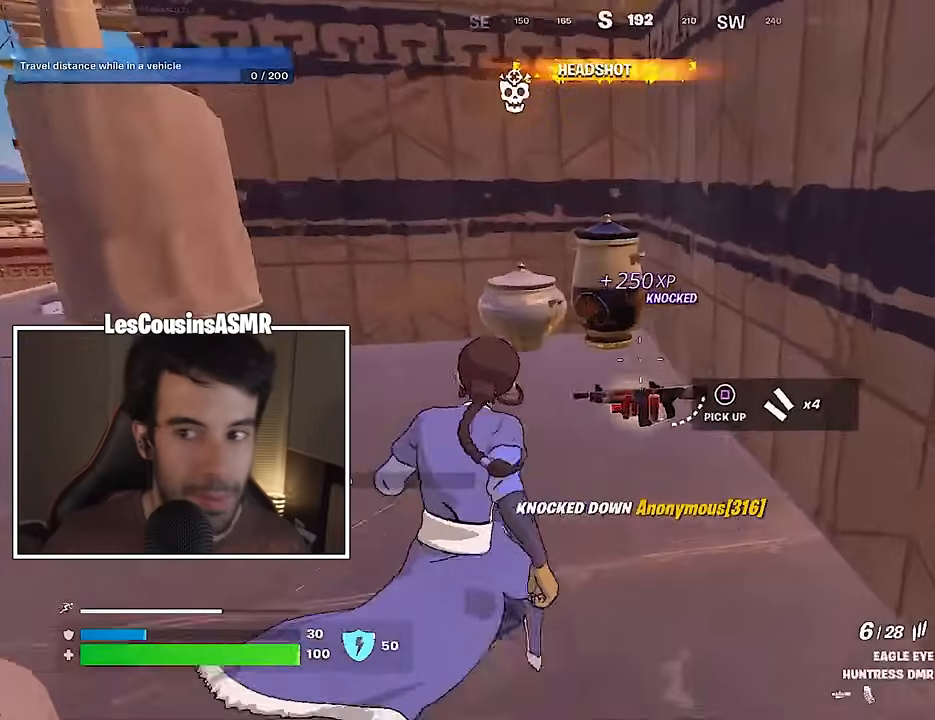
{"buttons": [], "left_stick": "up-left", "right_stick": "center", "events": [[33, "SQUARE", "up"], [117, "SQUARE", "down"], [183, "SQUARE", "up"], [200, "right_stick", "left"], [217, "left_stick", "up-left"], [483, "right_stick", "center"]]}
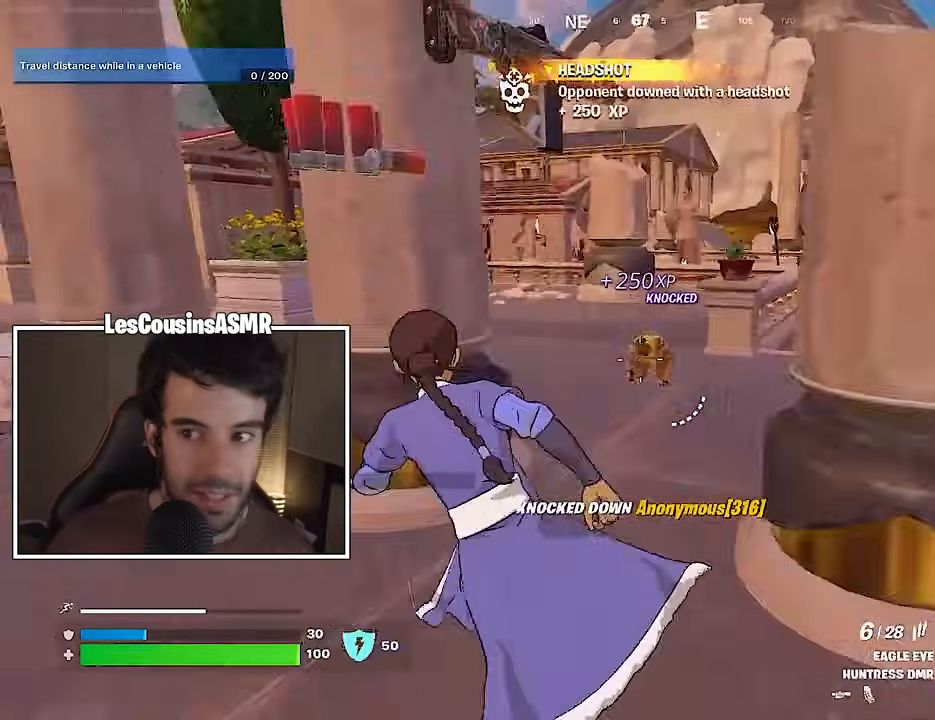
{"buttons": ["L2"], "left_stick": "down-right", "right_stick": "right", "events": [[167, "L2", "down"], [167, "left_stick", "right"], [250, "right_stick", "right"], [333, "left_stick", "down-right"], [367, "right_stick", "center"], [467, "right_stick", "right"]]}
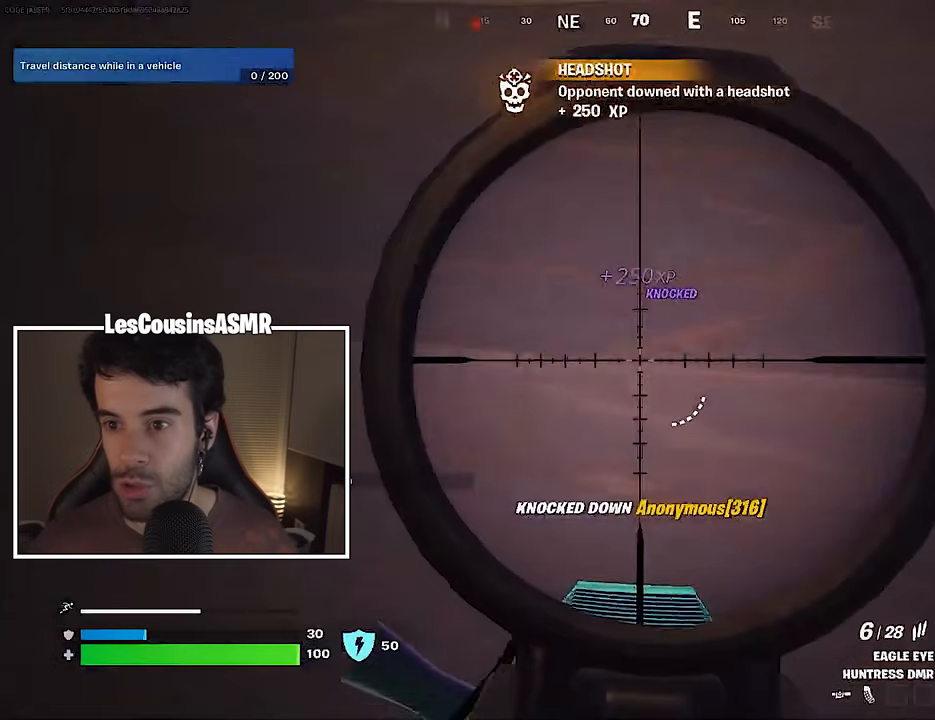
{"buttons": ["L2", "R2"], "left_stick": "down-left", "right_stick": "down-right", "events": [[417, "right_stick", "down-right"], [433, "left_stick", "down-left"], [450, "R2", "down"]]}
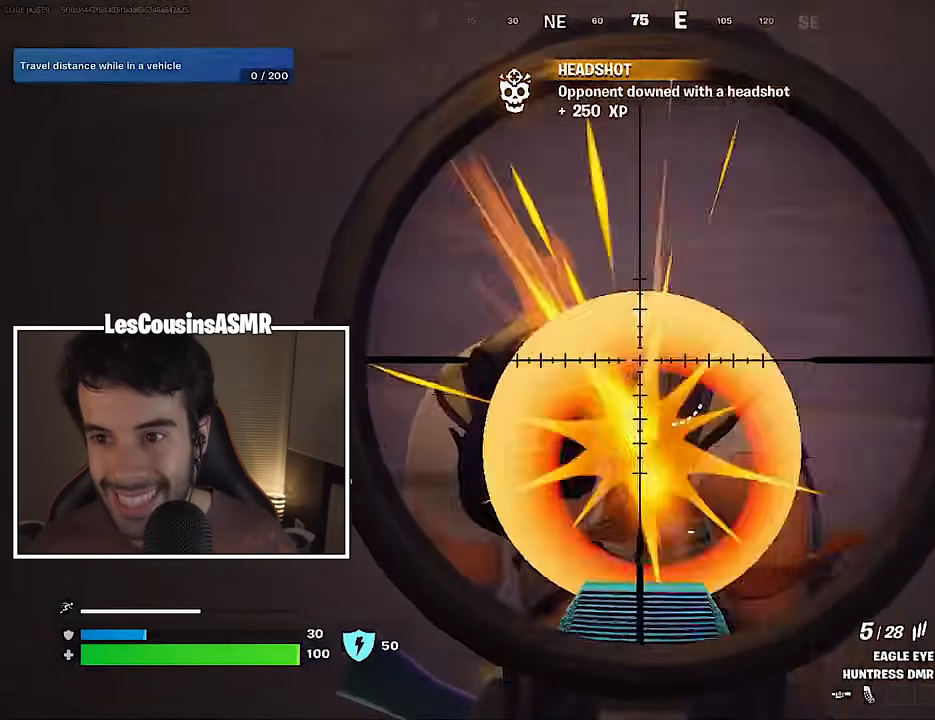
{"buttons": [], "left_stick": "up-right", "right_stick": "up-left", "events": [[17, "R2", "up"], [50, "left_stick", "left"], [67, "L1", "down"], [83, "L2", "up"], [133, "L1", "up"], [133, "right_stick", "center"], [267, "left_stick", "up"], [317, "right_stick", "left"], [333, "left_stick", "up-right"], [433, "right_stick", "up-left"]]}
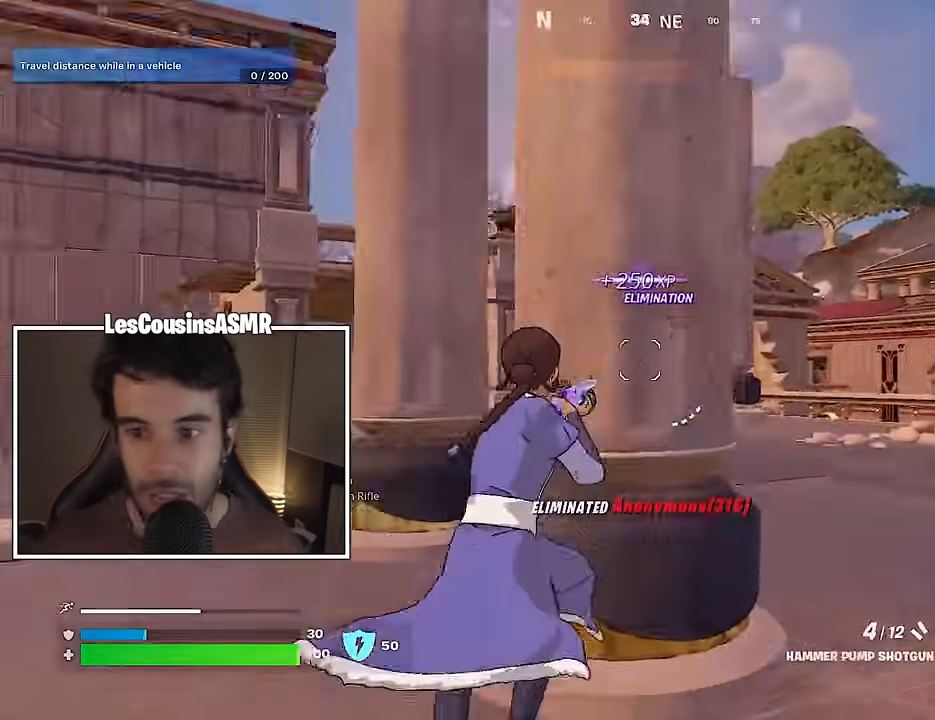
{"buttons": ["L3"], "left_stick": "up-right", "right_stick": "right", "events": [[33, "right_stick", "center"], [167, "right_stick", "up-left"], [183, "R1", "down"], [283, "right_stick", "center"], [300, "R1", "up"], [417, "right_stick", "right"], [433, "L3", "down"]]}
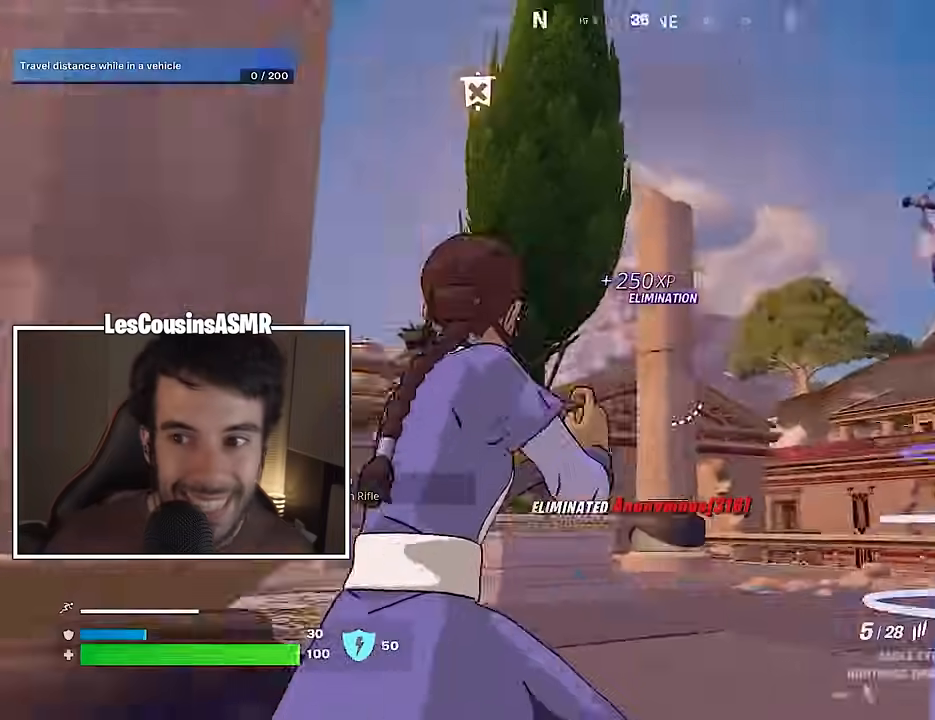
{"buttons": [], "left_stick": "up-right", "right_stick": "down-right", "events": [[17, "L3", "up"], [150, "right_stick", "left"], [400, "right_stick", "center"], [500, "right_stick", "down-right"]]}
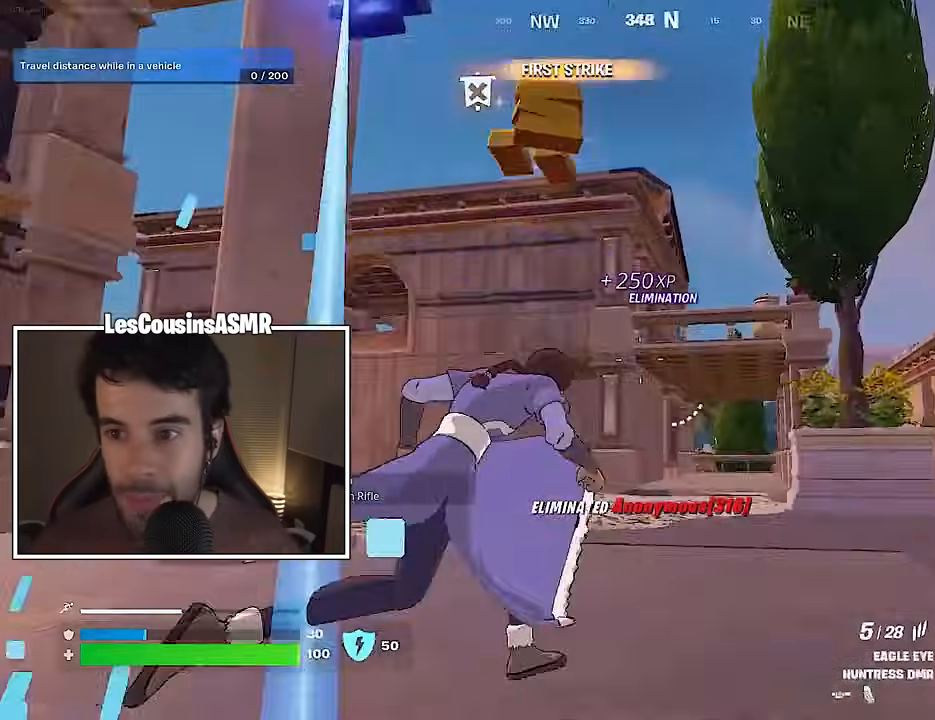
{"buttons": [], "left_stick": "up", "right_stick": "left", "events": [[67, "left_stick", "up-left"], [183, "right_stick", "center"], [467, "left_stick", "up"], [483, "right_stick", "left"]]}
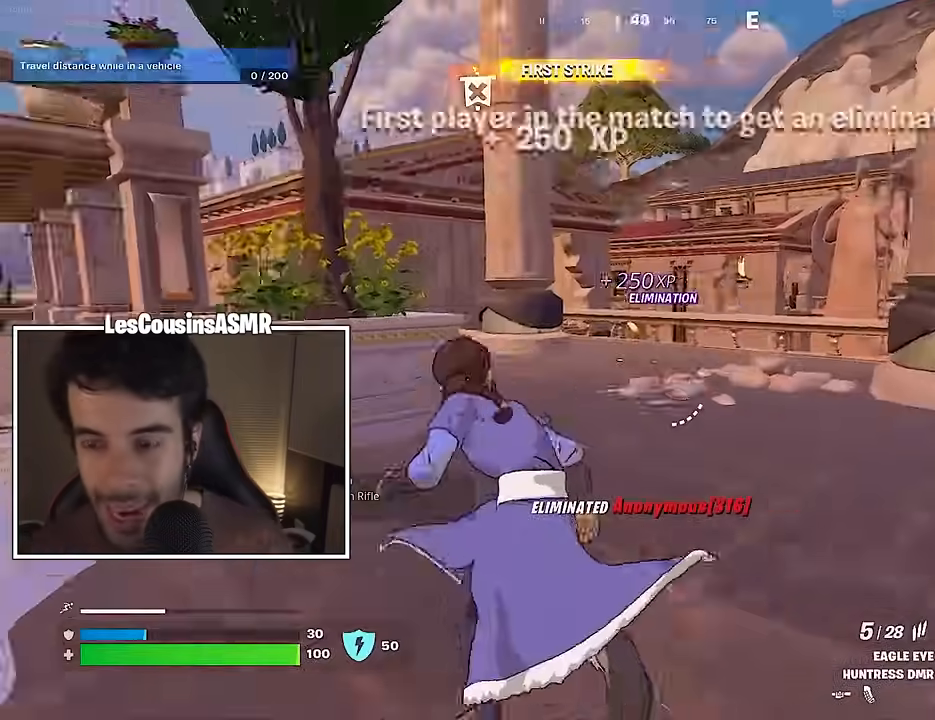
{"buttons": [], "left_stick": "up", "right_stick": "left", "events": [[17, "left_stick", "up-right"], [250, "right_stick", "center"], [267, "left_stick", "up-left"], [483, "left_stick", "up"], [483, "right_stick", "left"]]}
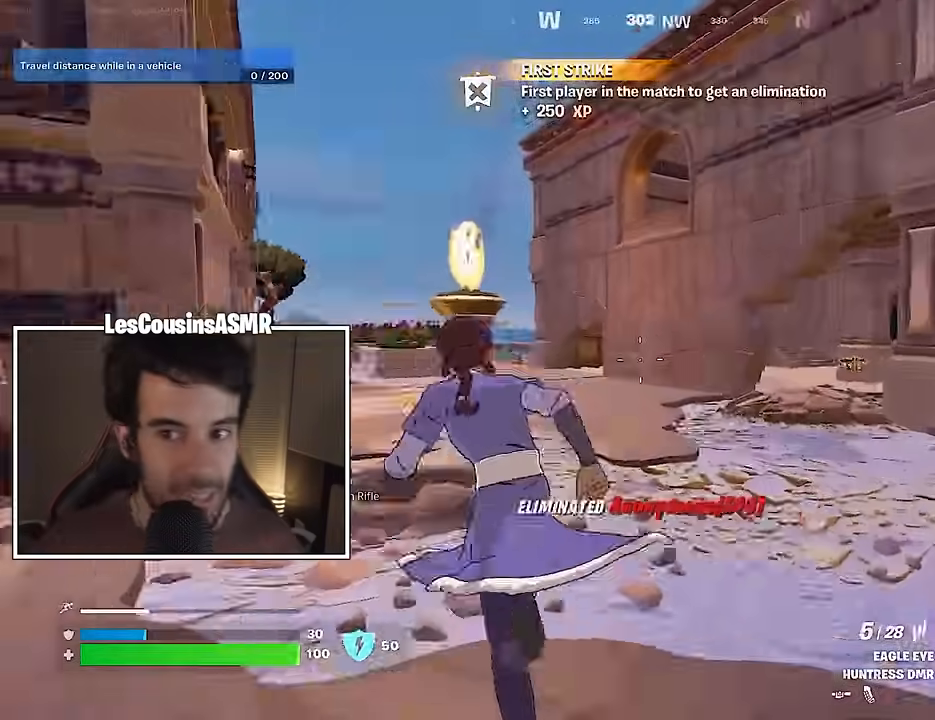
{"buttons": [], "left_stick": "up-left", "right_stick": "left", "events": [[17, "left_stick", "up-right"], [100, "right_stick", "center"], [267, "left_stick", "up"], [283, "L2", "down"], [333, "L2", "up"], [483, "right_stick", "left"], [500, "left_stick", "up-left"]]}
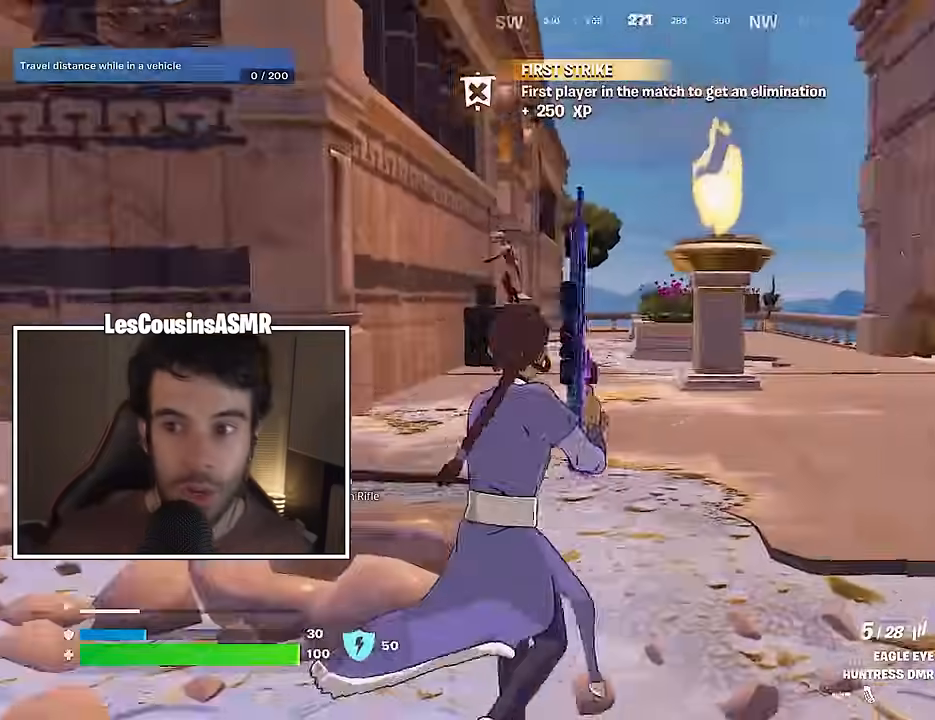
{"buttons": ["L2"], "left_stick": "up-right", "right_stick": "center", "events": [[83, "right_stick", "center"], [267, "right_stick", "up-right"], [283, "L2", "down"], [283, "left_stick", "up-right"], [367, "right_stick", "center"]]}
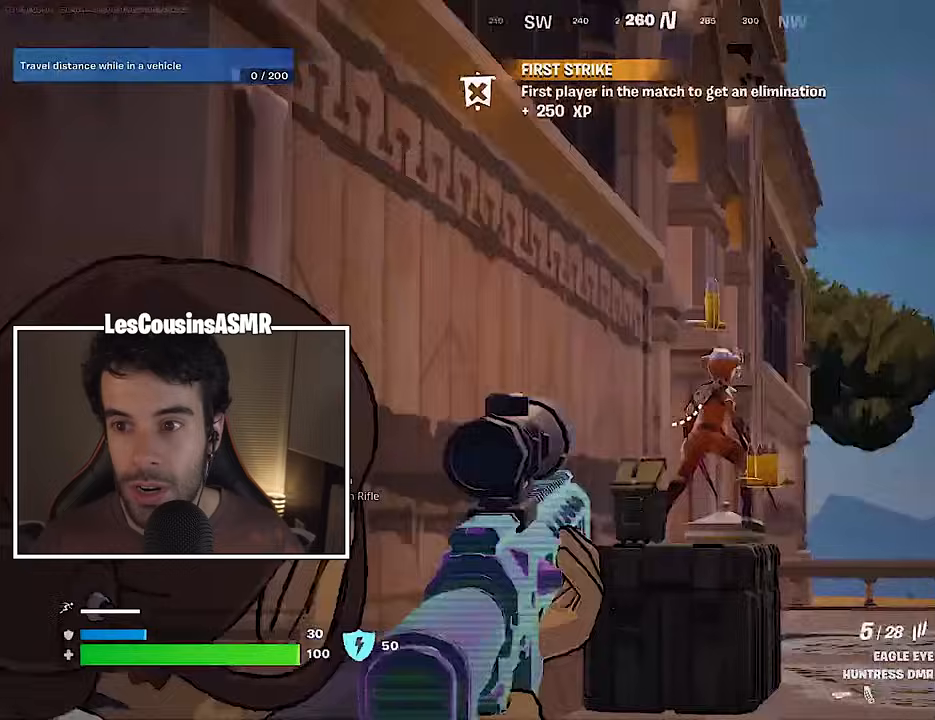
{"buttons": [], "left_stick": "right", "right_stick": "down-right", "events": [[233, "right_stick", "down-right"], [333, "left_stick", "right"], [400, "L2", "up"]]}
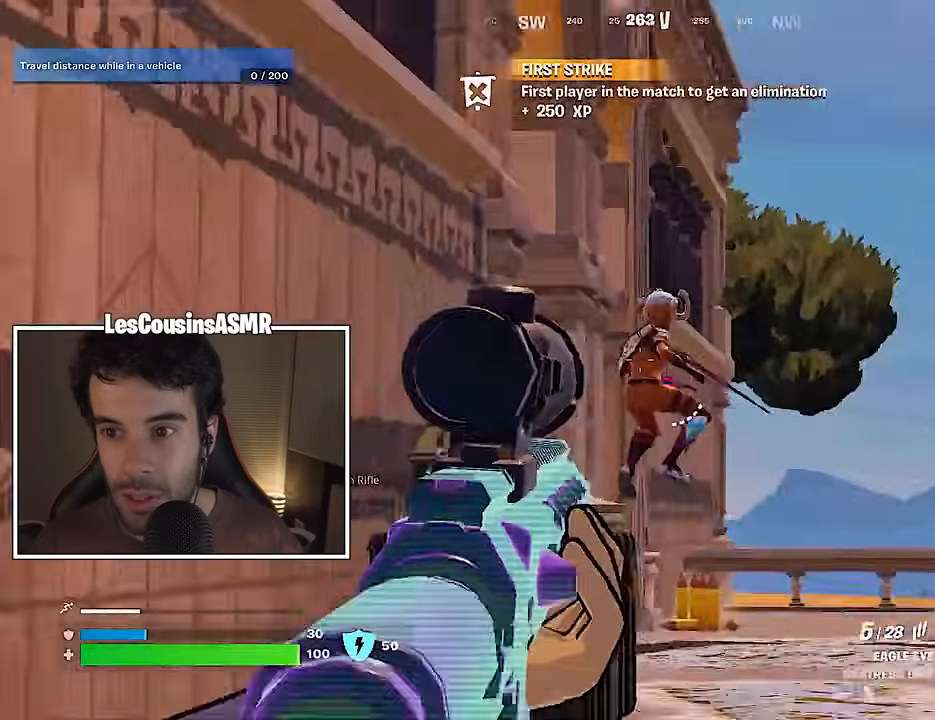
{"buttons": [], "left_stick": "up-left", "right_stick": "down", "events": [[17, "L2", "down"], [67, "left_stick", "up-right"], [133, "right_stick", "center"], [200, "right_stick", "right"], [283, "L2", "up"], [300, "right_stick", "down"], [317, "left_stick", "up-left"]]}
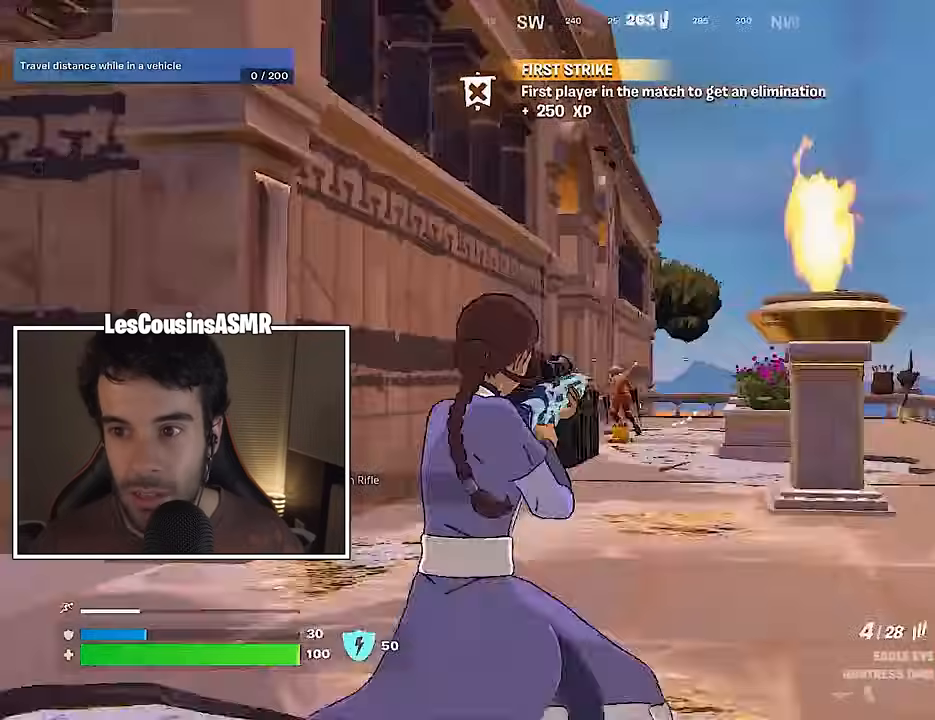
{"buttons": [], "left_stick": "up", "right_stick": "down-left", "events": [[33, "right_stick", "center"], [83, "L2", "down"], [100, "left_stick", "up"], [317, "right_stick", "down-left"], [467, "L2", "up"]]}
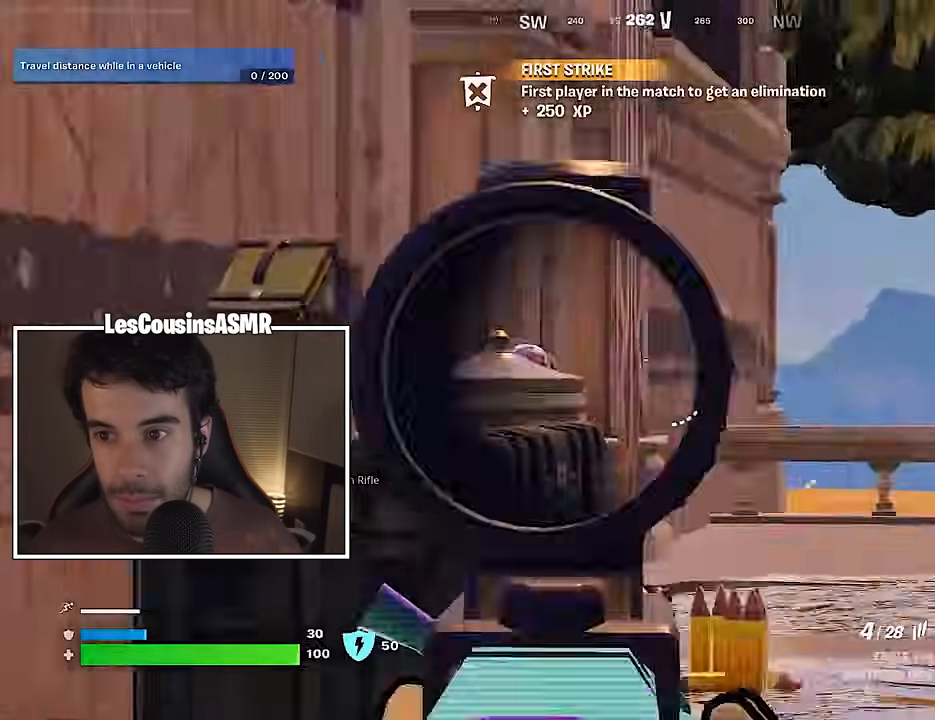
{"buttons": [], "left_stick": "up", "right_stick": "center", "events": [[100, "L3", "down"], [183, "L3", "up"], [200, "right_stick", "center"], [217, "left_stick", "up-right"], [450, "left_stick", "up"]]}
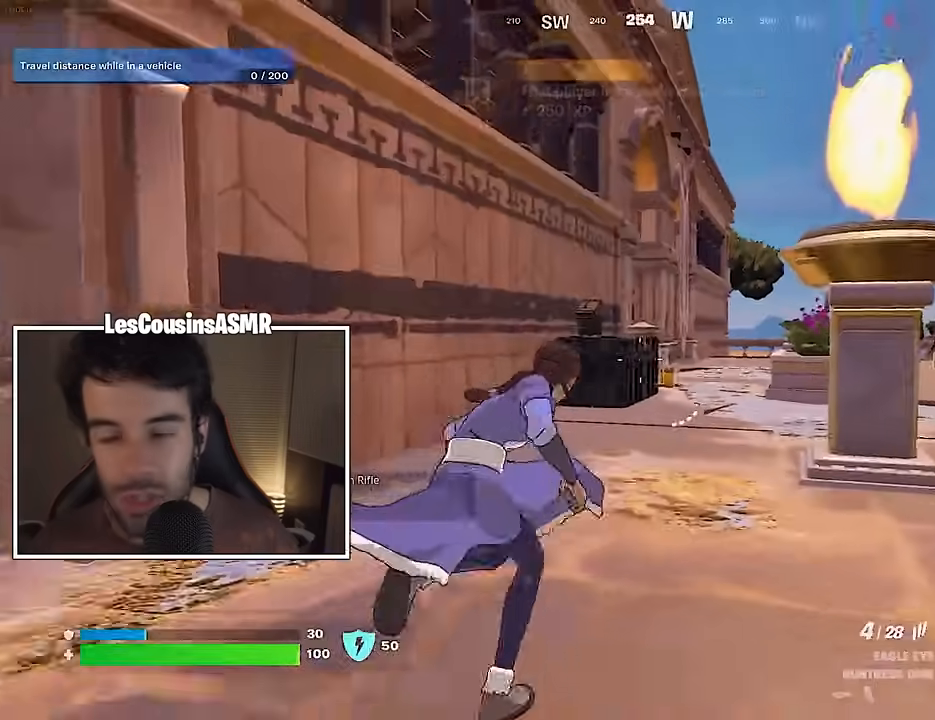
{"buttons": [], "left_stick": "up", "right_stick": "center", "events": []}
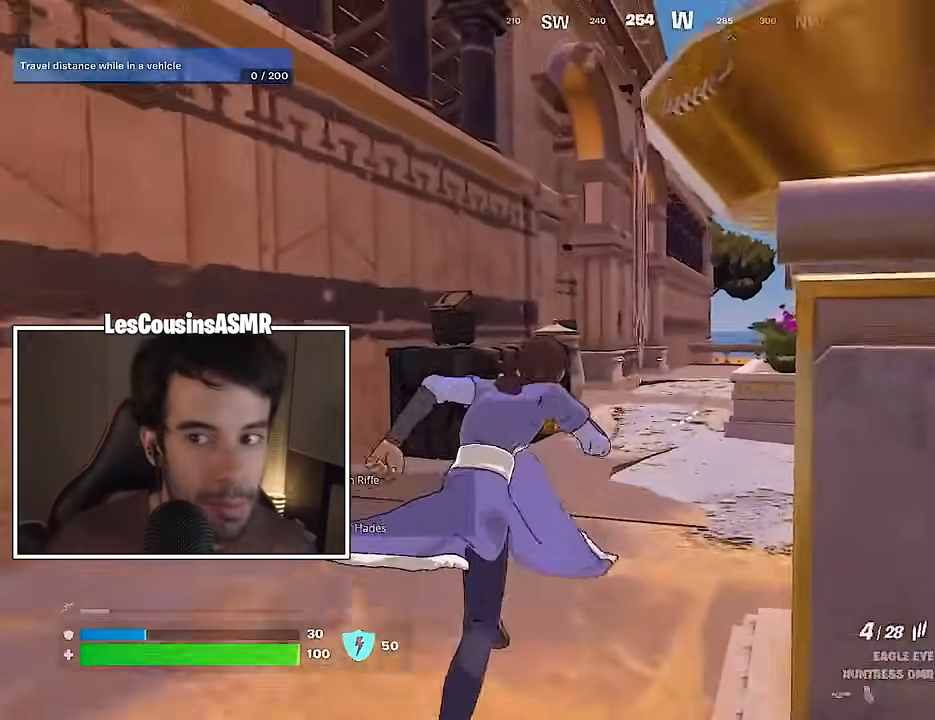
{"buttons": [], "left_stick": "up", "right_stick": "center", "events": [[50, "R1", "down"], [133, "R1", "up"], [200, "R1", "down"], [317, "R1", "up"]]}
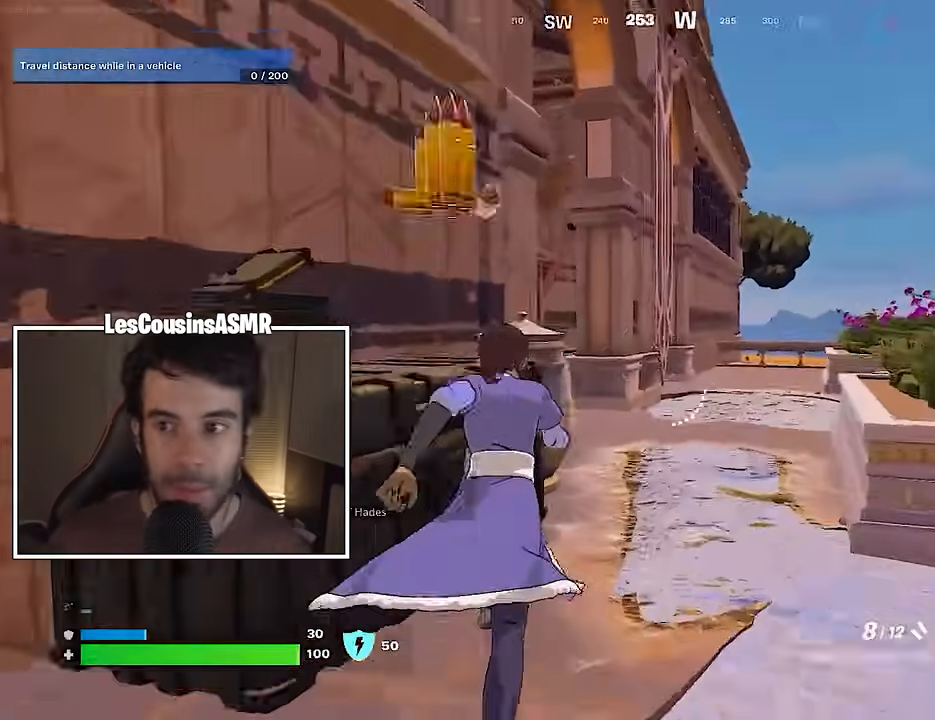
{"buttons": [], "left_stick": "up-right", "right_stick": "center", "events": [[50, "left_stick", "up-right"], [150, "right_stick", "left"], [267, "right_stick", "center"]]}
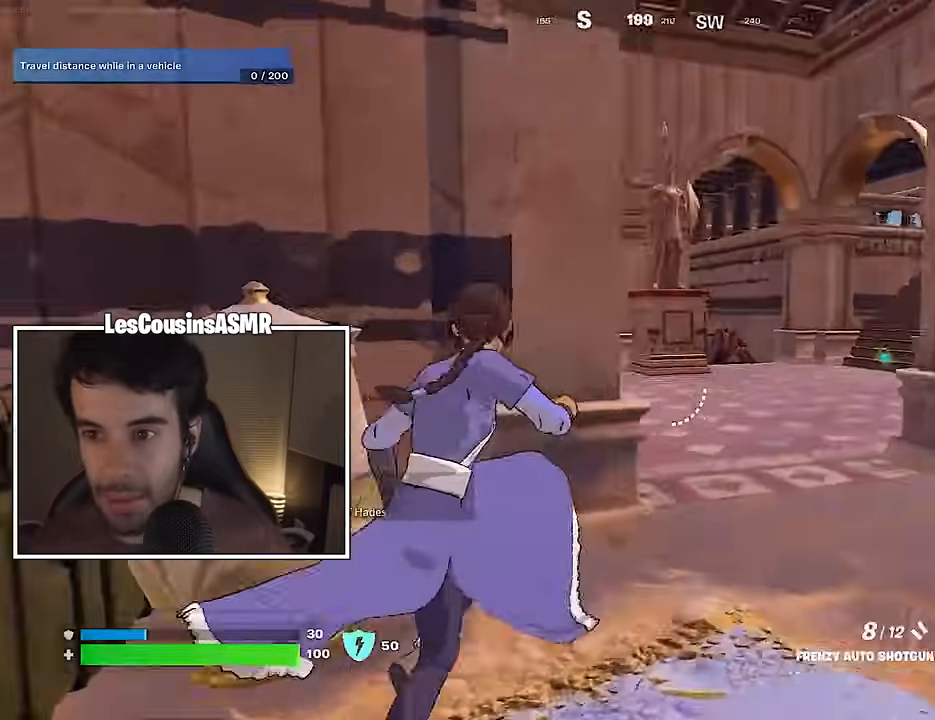
{"buttons": [], "left_stick": "up-right", "right_stick": "left", "events": [[250, "right_stick", "left"]]}